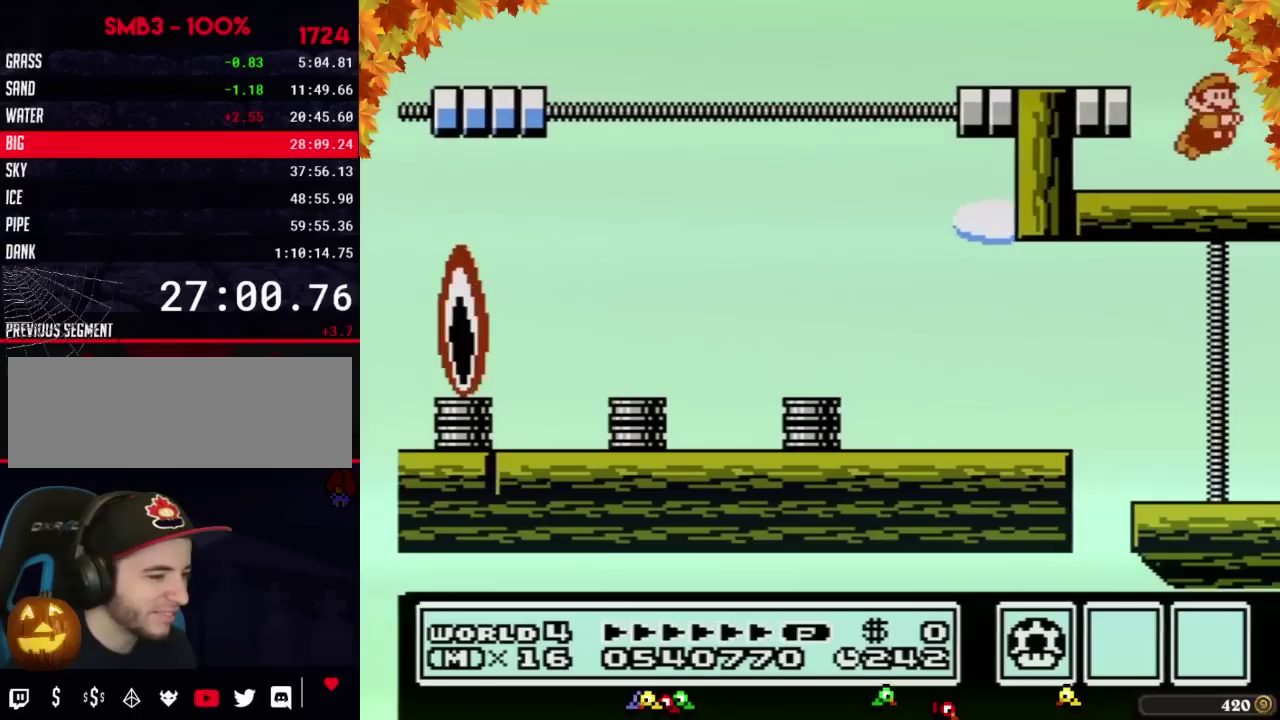
Gameplay with a controller (Nintendo layout); each line is a JSON object with the inputs held at the frame after it. "events" lists button and stick changes between this image and that frame as [ms after this image, input, new state], when the widget could be followed in between. Not read: L3 R3.
{"buttons": ["A"], "events": [[100, "DPAD_RIGHT", "down"], [200, "A", "up"], [317, "A", "down"], [317, "DPAD_RIGHT", "up"], [350, "B", "down"], [383, "B", "up"], [467, "B", "down"], [500, "B", "up"]]}
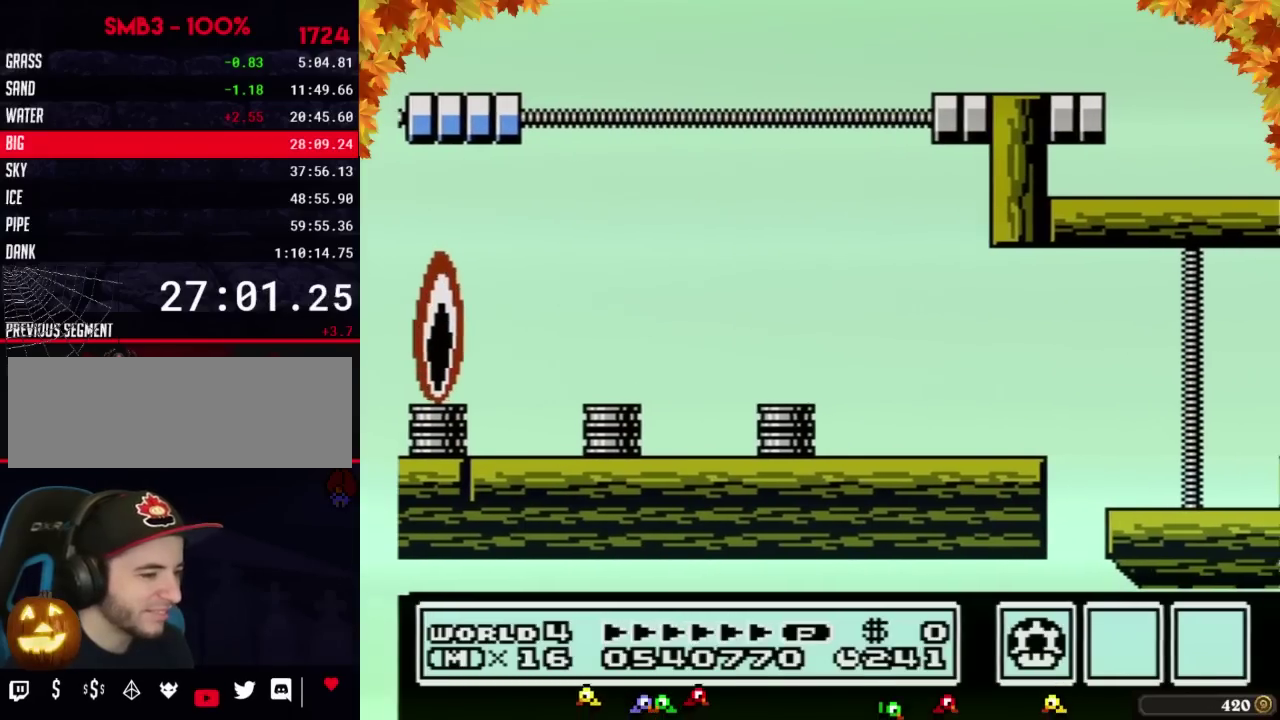
{"buttons": ["A", "B"], "events": [[33, "B", "down"], [67, "B", "up"], [100, "B", "down"], [183, "B", "up"], [217, "B", "down"], [283, "B", "up"], [383, "B", "down"], [450, "B", "up"], [467, "B", "down"]]}
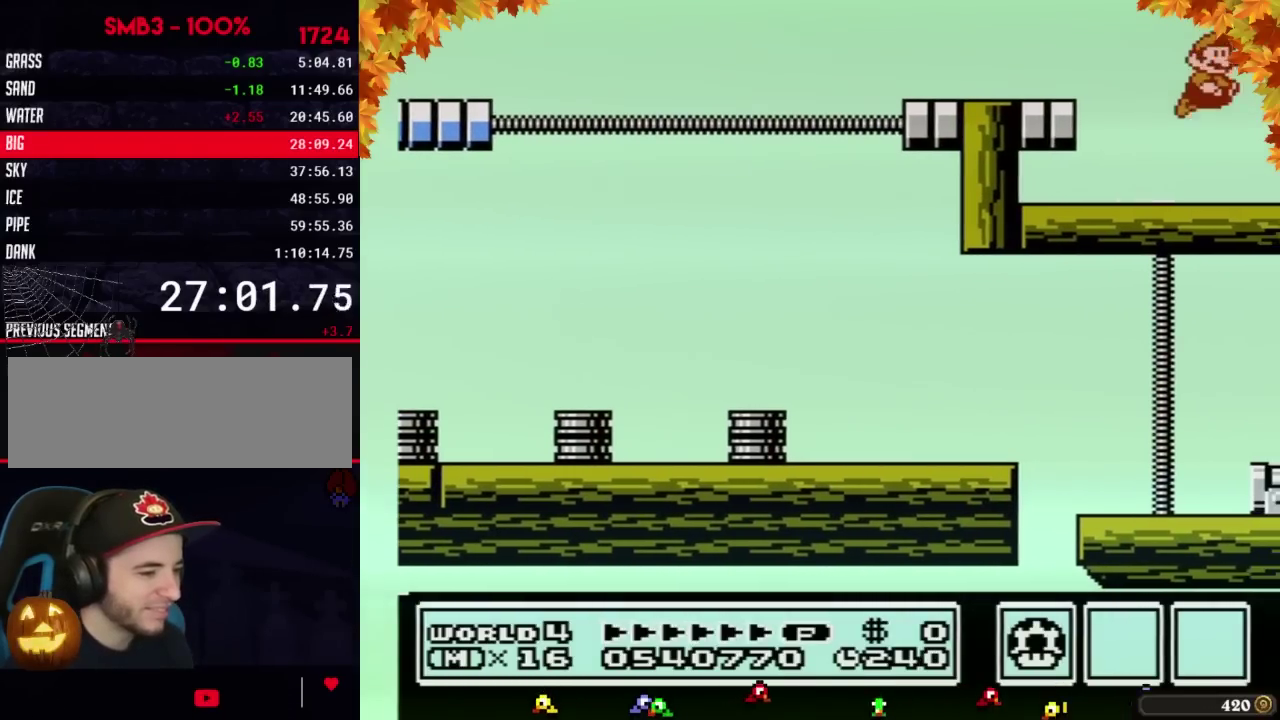
{"buttons": ["B", "DPAD_RIGHT"], "events": [[33, "DPAD_RIGHT", "down"], [67, "B", "up"], [167, "A", "up"], [467, "B", "down"]]}
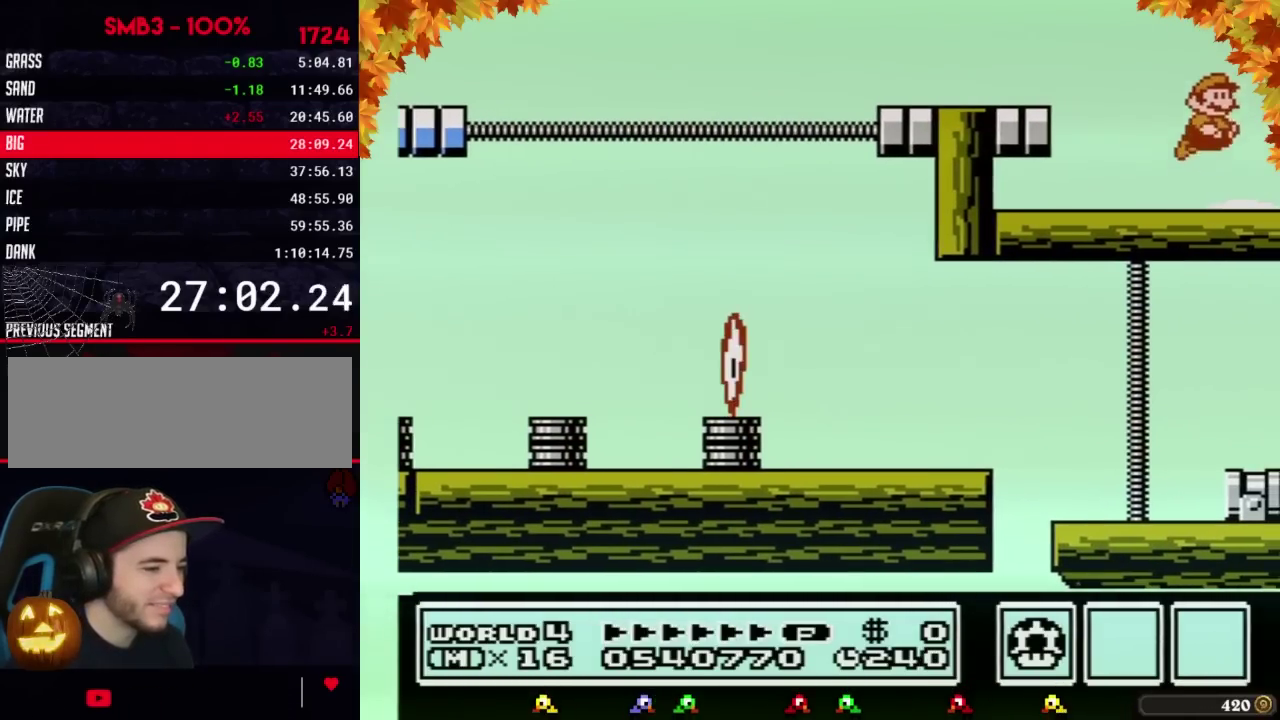
{"buttons": ["DPAD_RIGHT"], "events": [[33, "A", "down"], [100, "A", "up"], [100, "B", "up"], [100, "DPAD_RIGHT", "up"], [417, "DPAD_RIGHT", "down"]]}
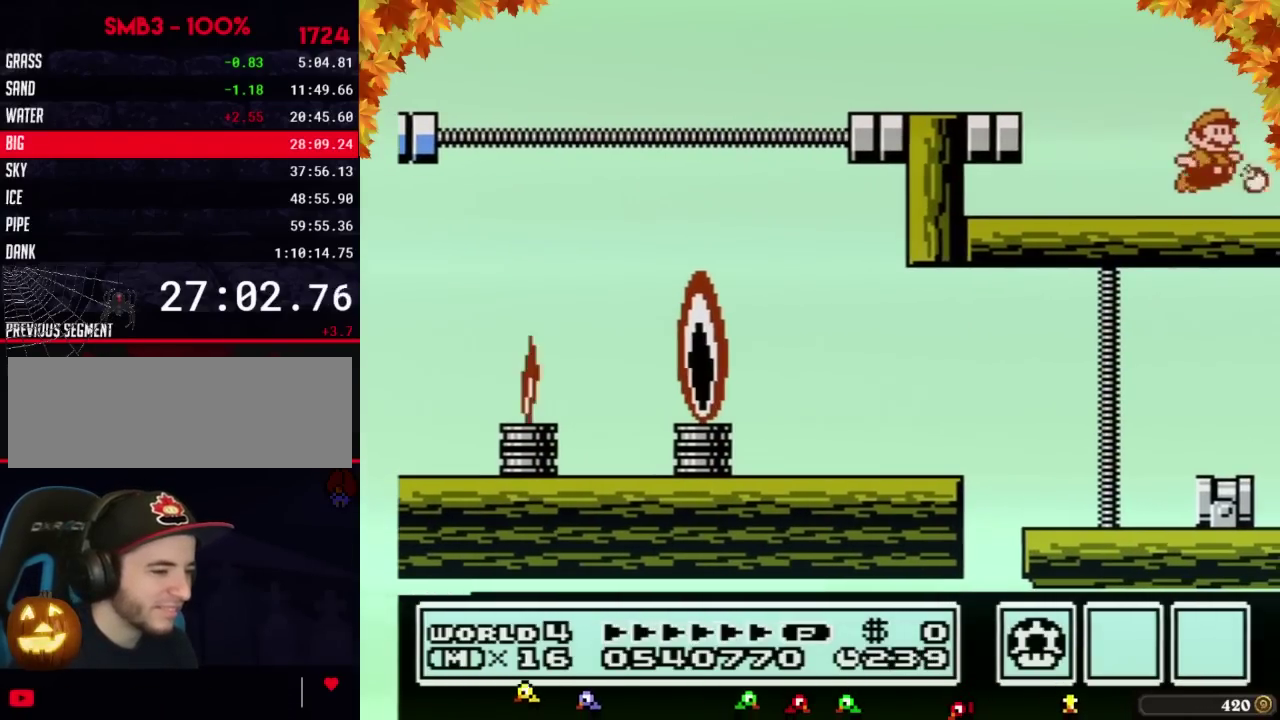
{"buttons": ["DPAD_RIGHT"], "events": [[33, "B", "down"], [67, "A", "down"], [133, "A", "up"], [133, "B", "up"]]}
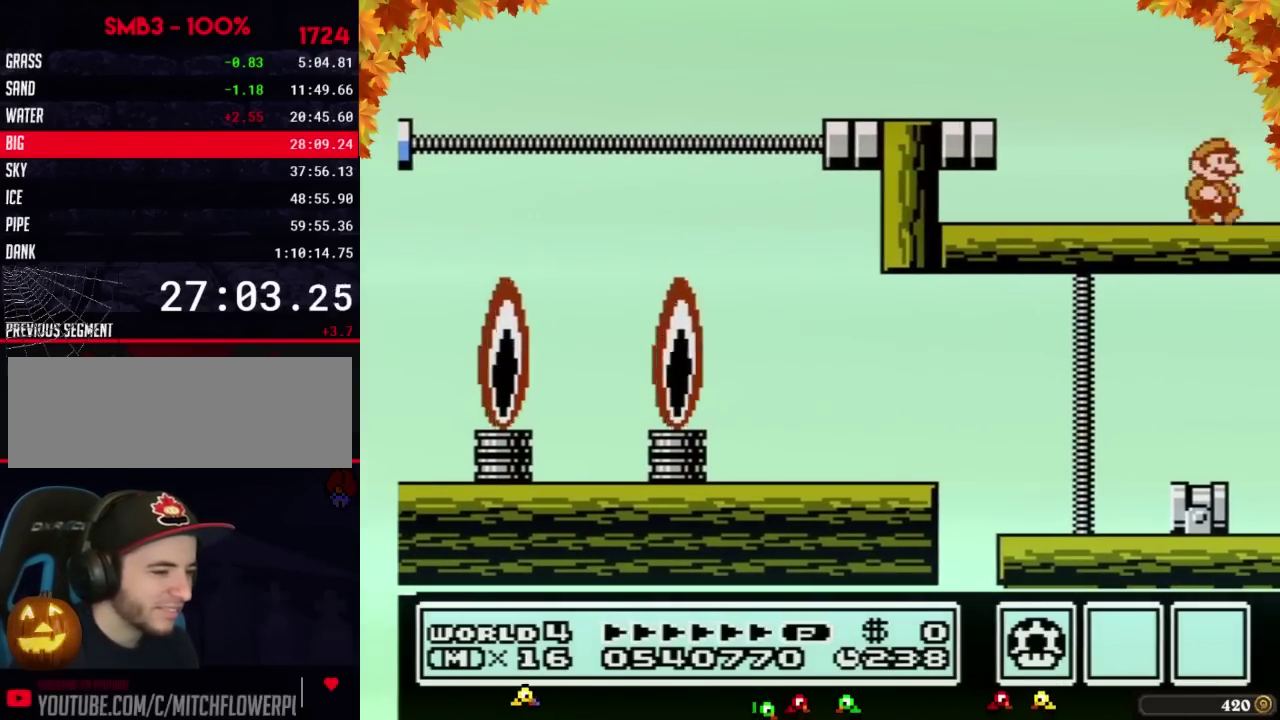
{"buttons": ["DPAD_RIGHT"], "events": [[100, "B", "down"], [133, "A", "down"], [217, "A", "up"], [217, "B", "up"]]}
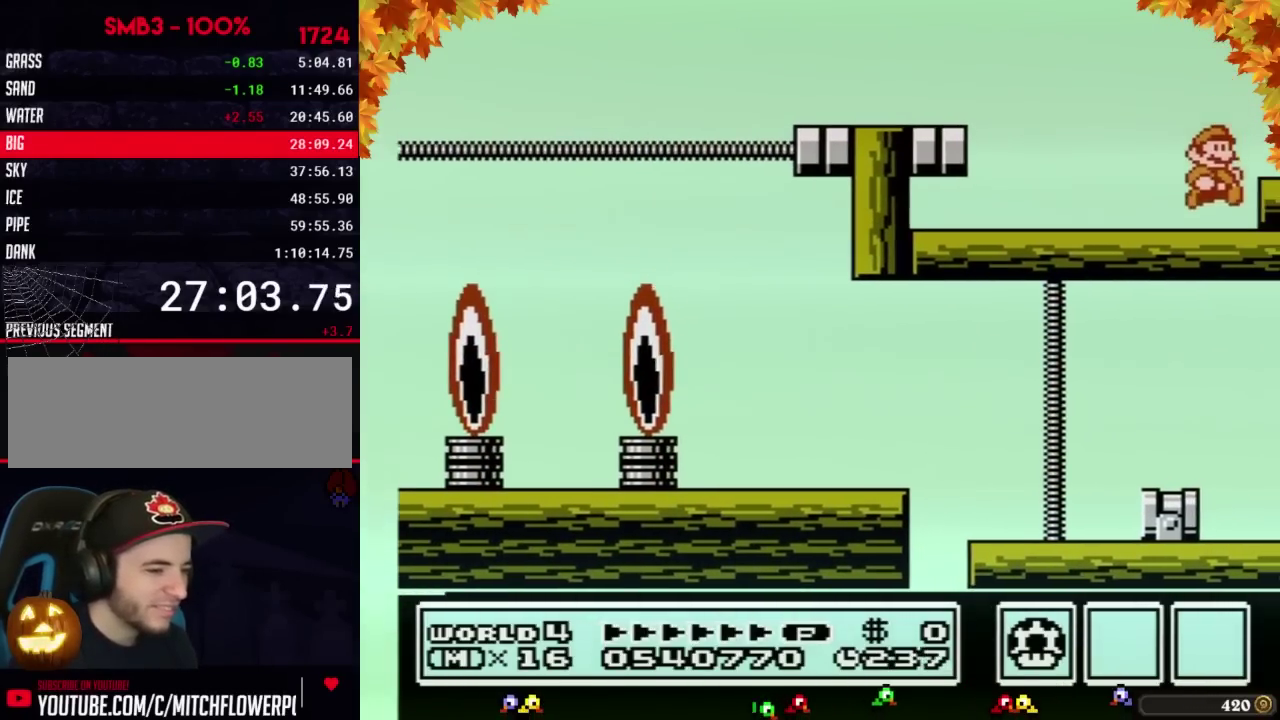
{"buttons": ["DPAD_RIGHT"], "events": [[167, "B", "down"], [217, "A", "down"], [283, "A", "up"], [283, "B", "up"]]}
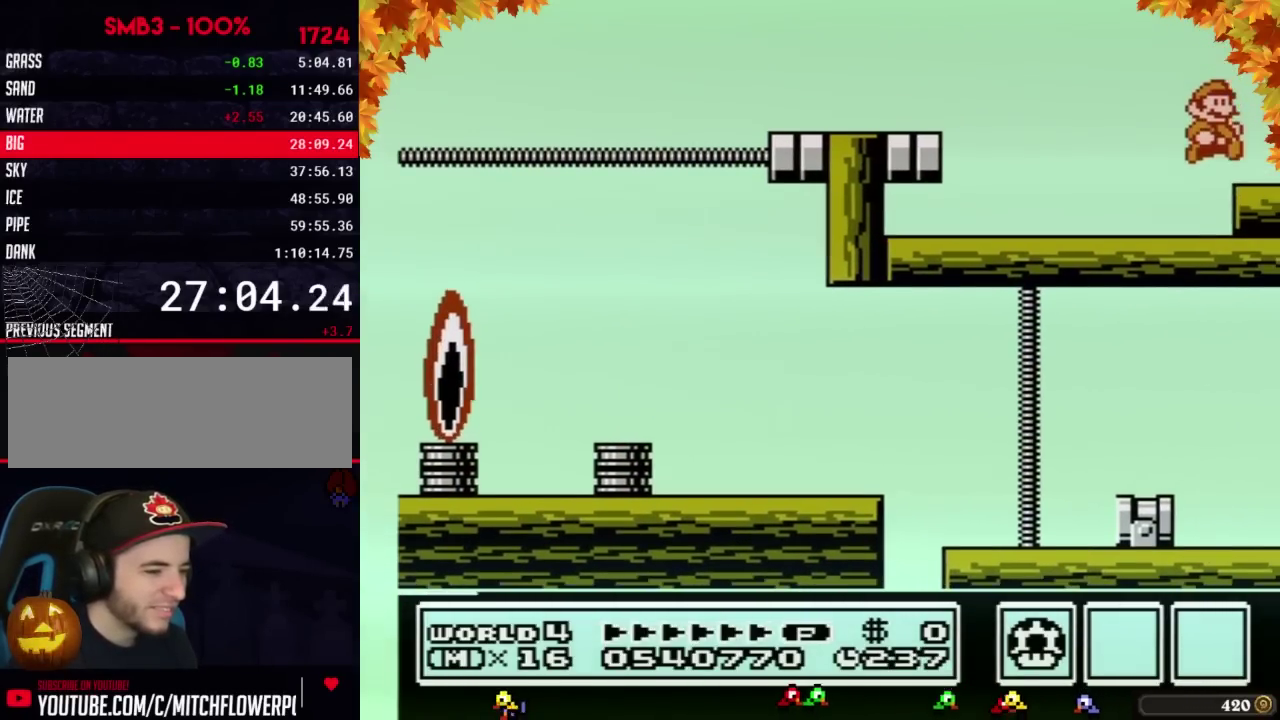
{"buttons": ["A", "B", "DPAD_RIGHT"], "events": [[250, "A", "down"], [250, "B", "down"]]}
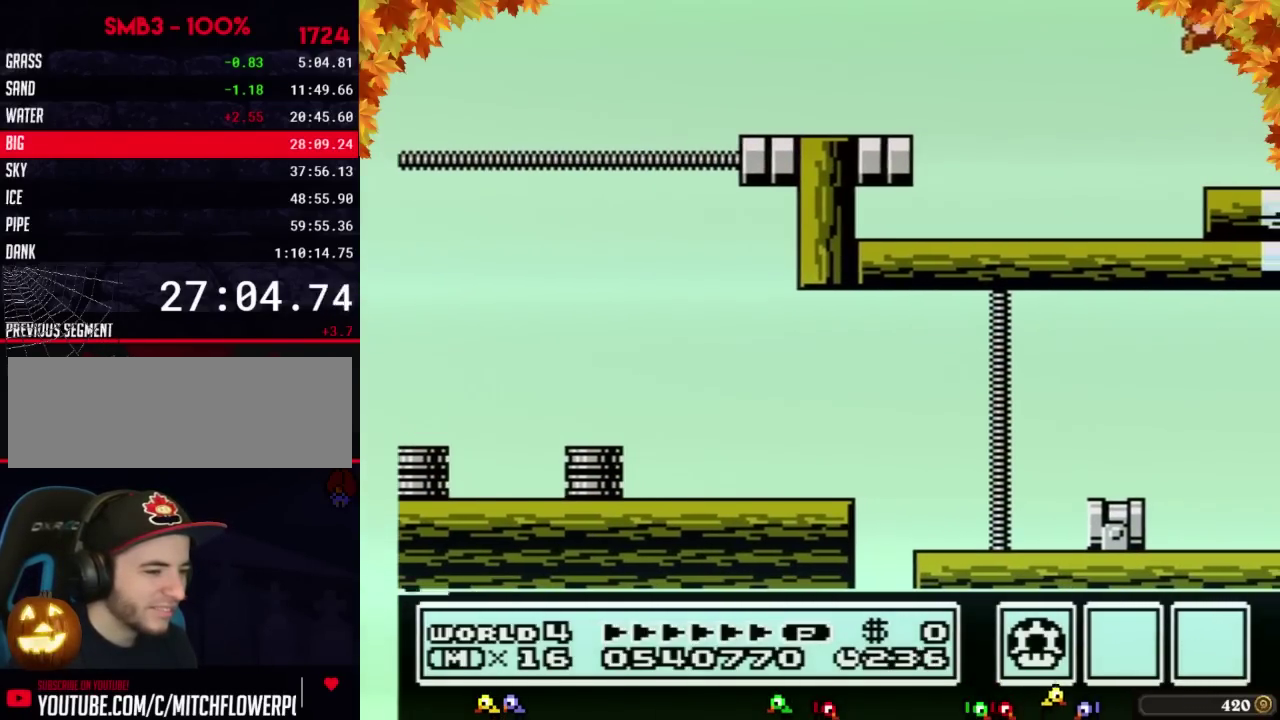
{"buttons": ["DPAD_RIGHT"], "events": [[200, "A", "up"], [200, "B", "up"]]}
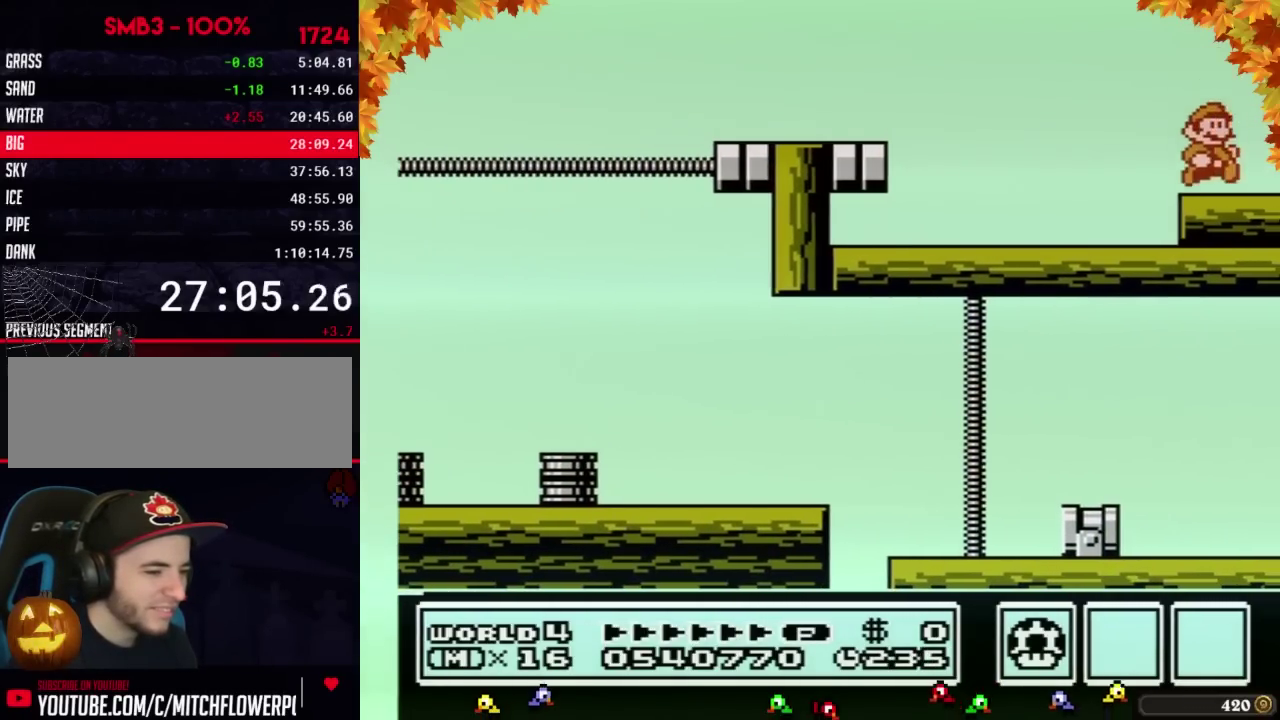
{"buttons": ["DPAD_RIGHT"], "events": [[100, "B", "down"], [167, "A", "down"], [317, "B", "up"], [350, "A", "up"]]}
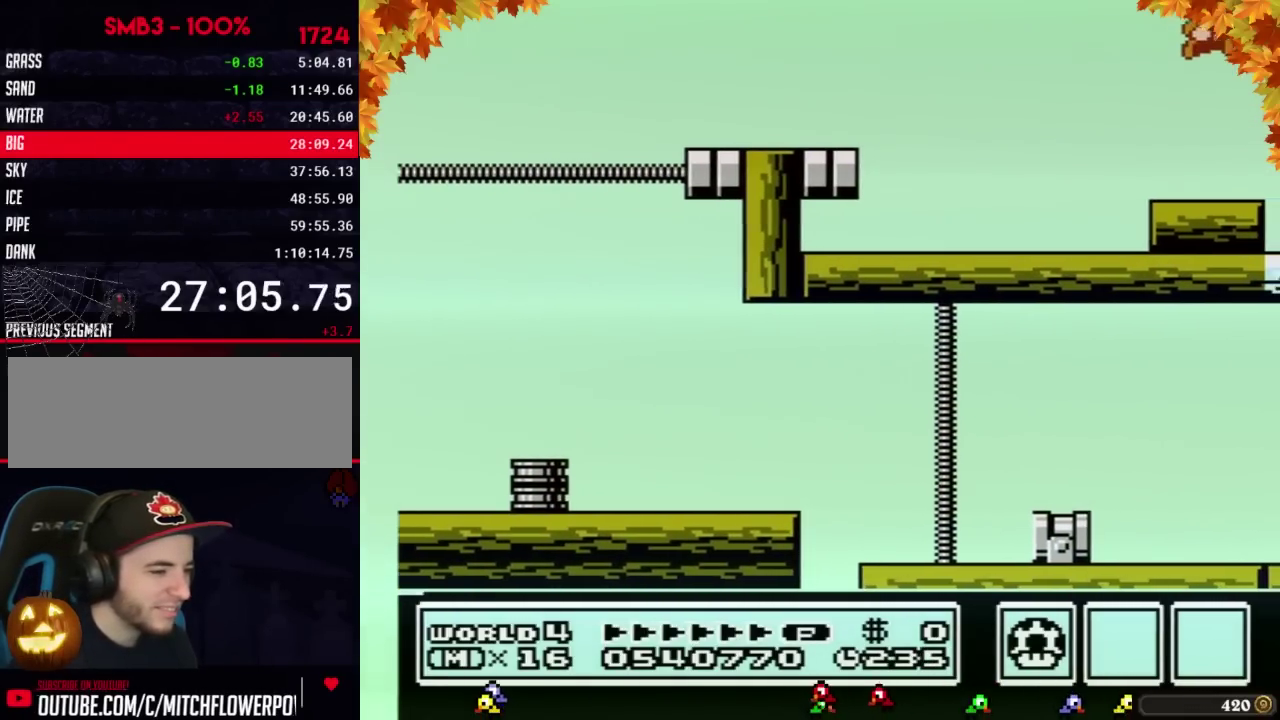
{"buttons": ["DPAD_RIGHT"]}
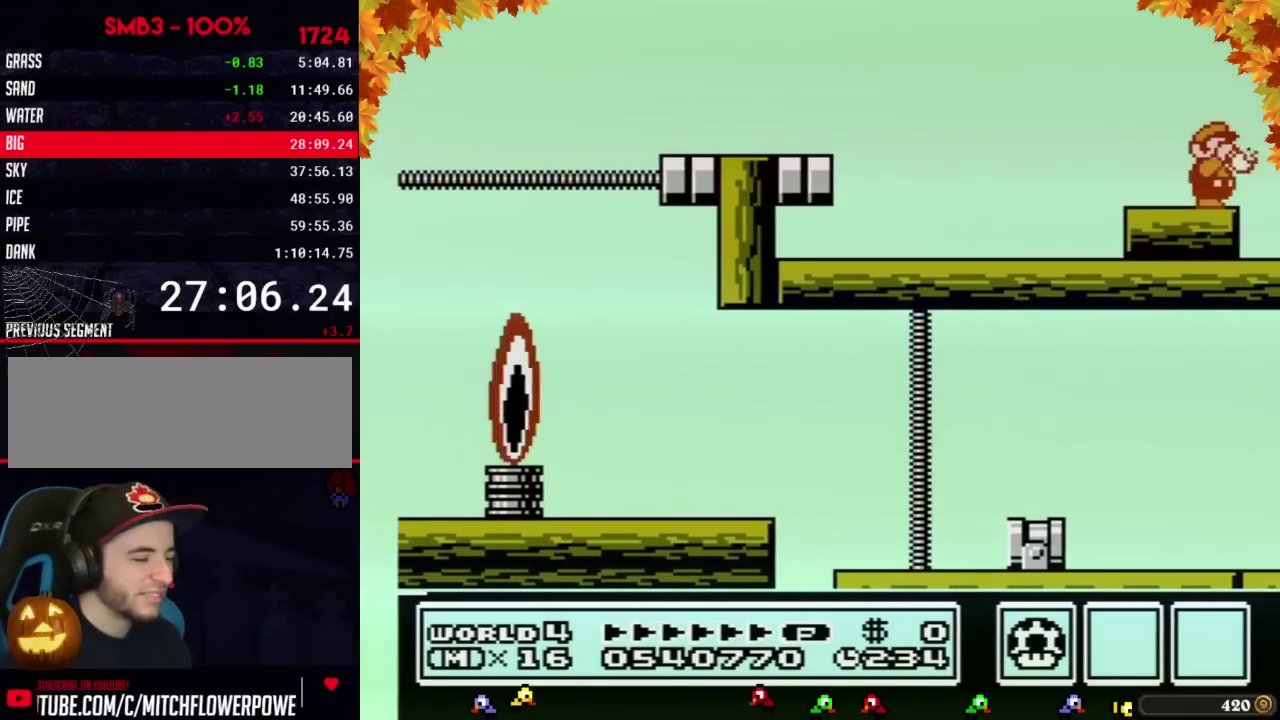
{"buttons": ["DPAD_LEFT"], "events": [[33, "B", "down"], [100, "B", "up"], [167, "B", "down"], [217, "B", "up"], [283, "B", "down"], [350, "B", "up"], [450, "DPAD_RIGHT", "up"], [500, "DPAD_LEFT", "down"]]}
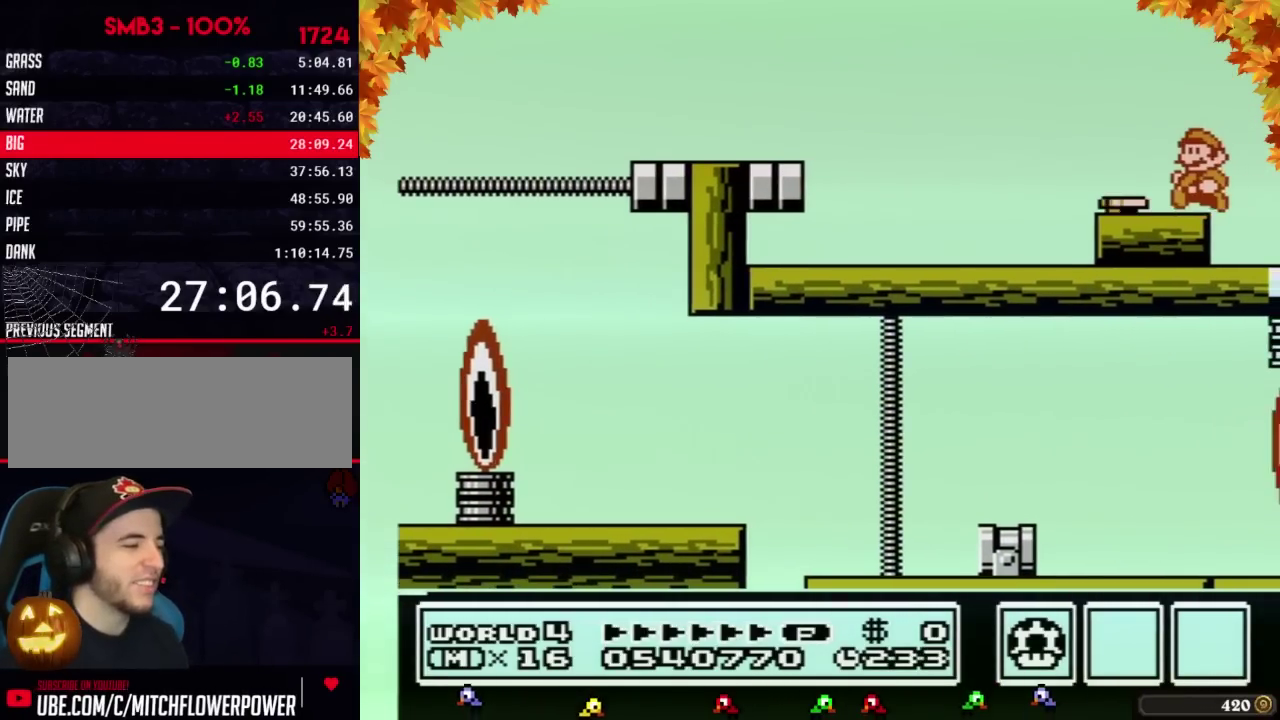
{"buttons": [], "events": [[100, "DPAD_LEFT", "up"], [233, "B", "down"], [317, "B", "up"]]}
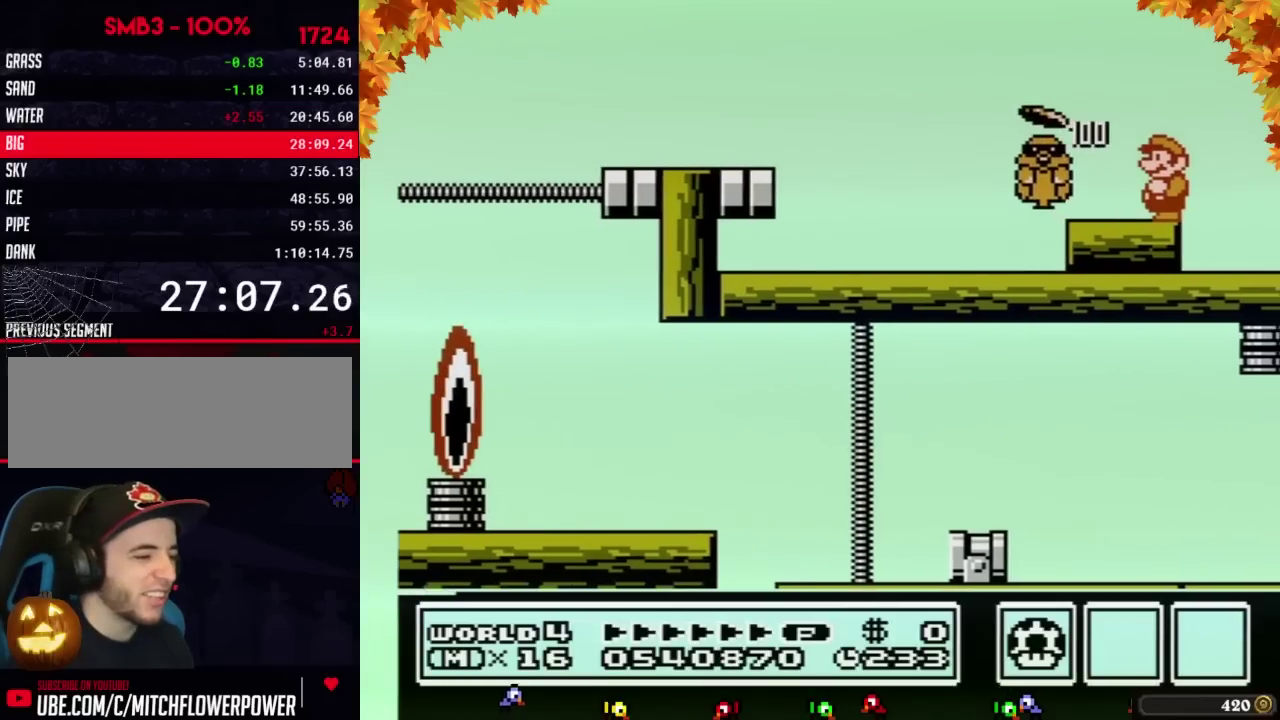
{"buttons": []}
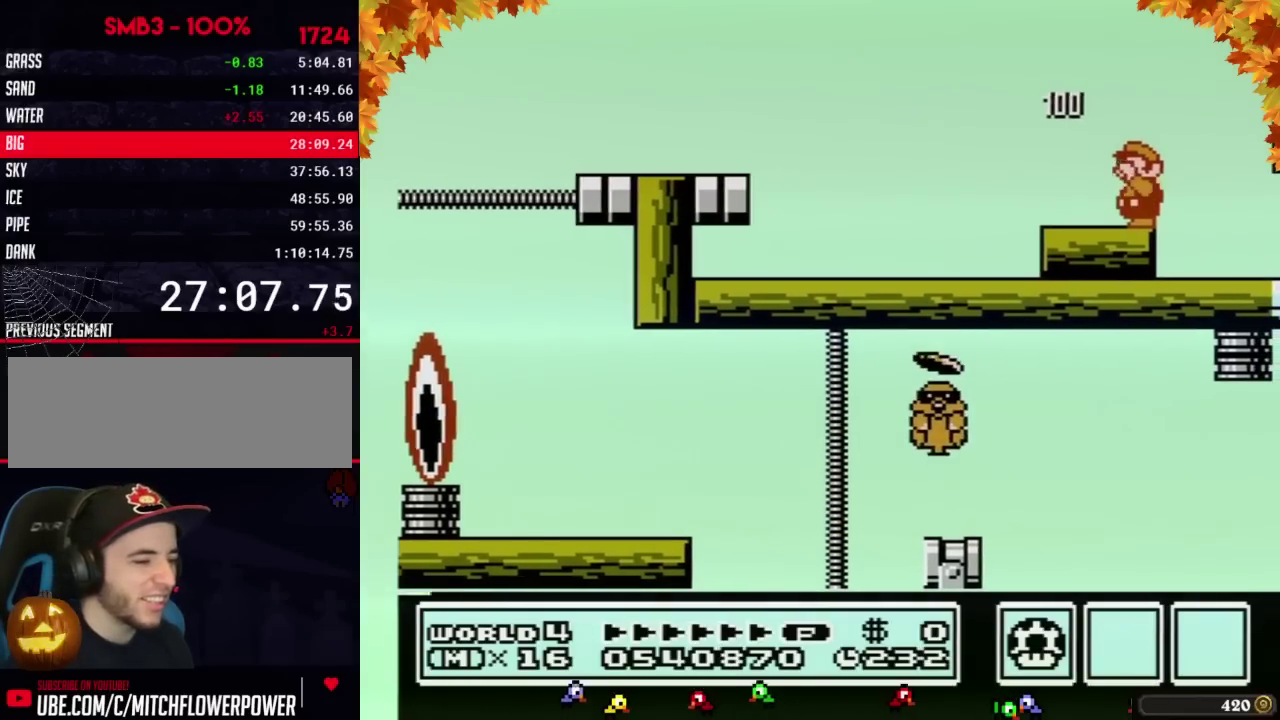
{"buttons": [], "events": [[67, "B", "down"], [217, "B", "up"]]}
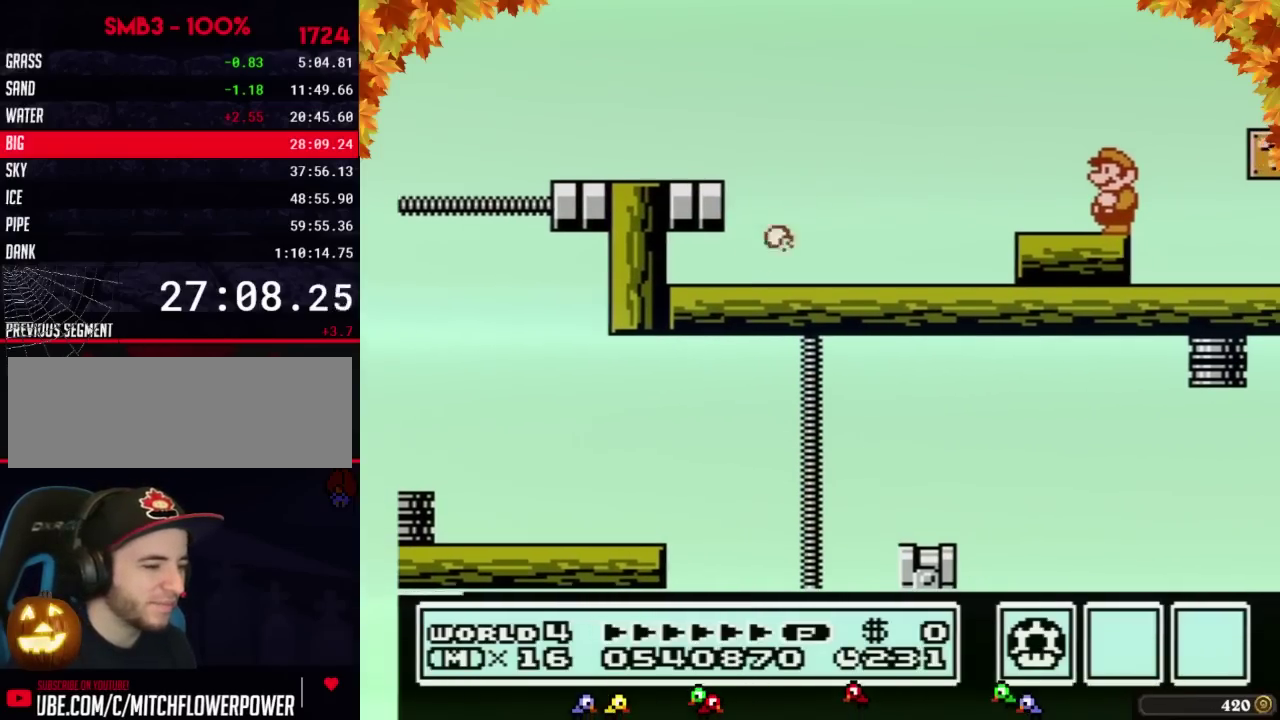
{"buttons": [], "events": [[200, "B", "down"], [317, "B", "up"]]}
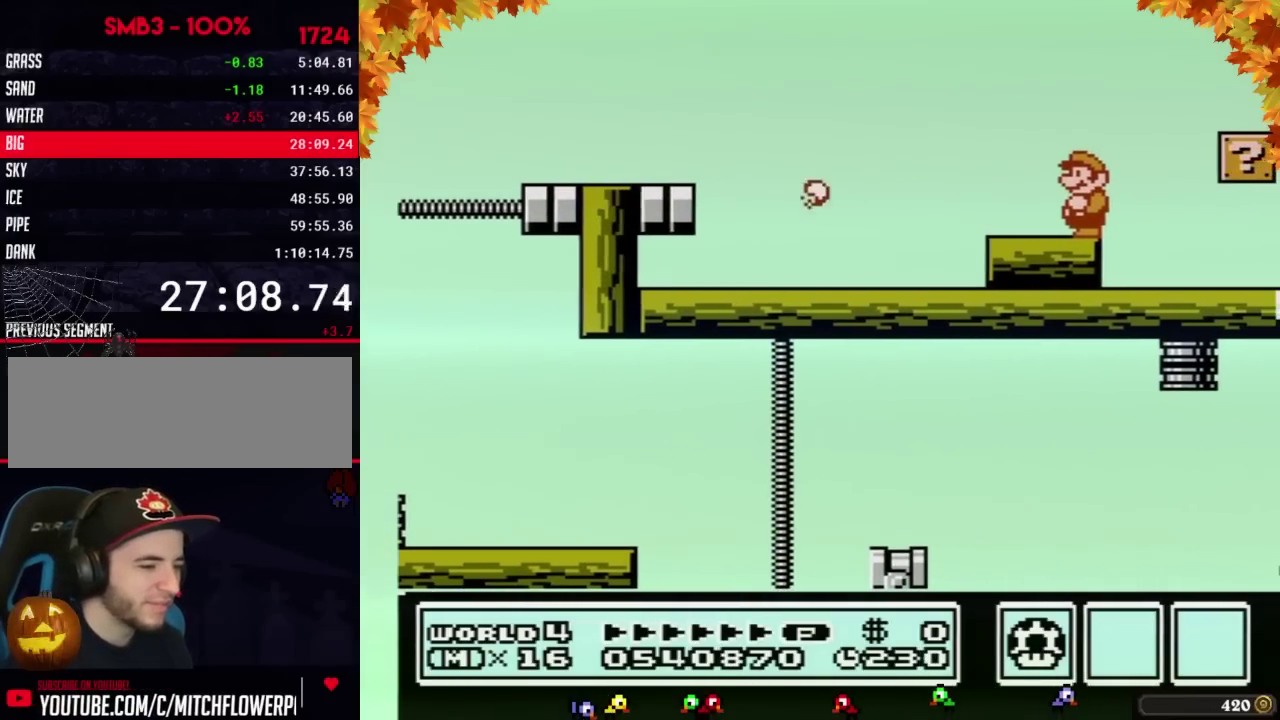
{"buttons": [], "events": [[133, "B", "down"], [283, "B", "up"]]}
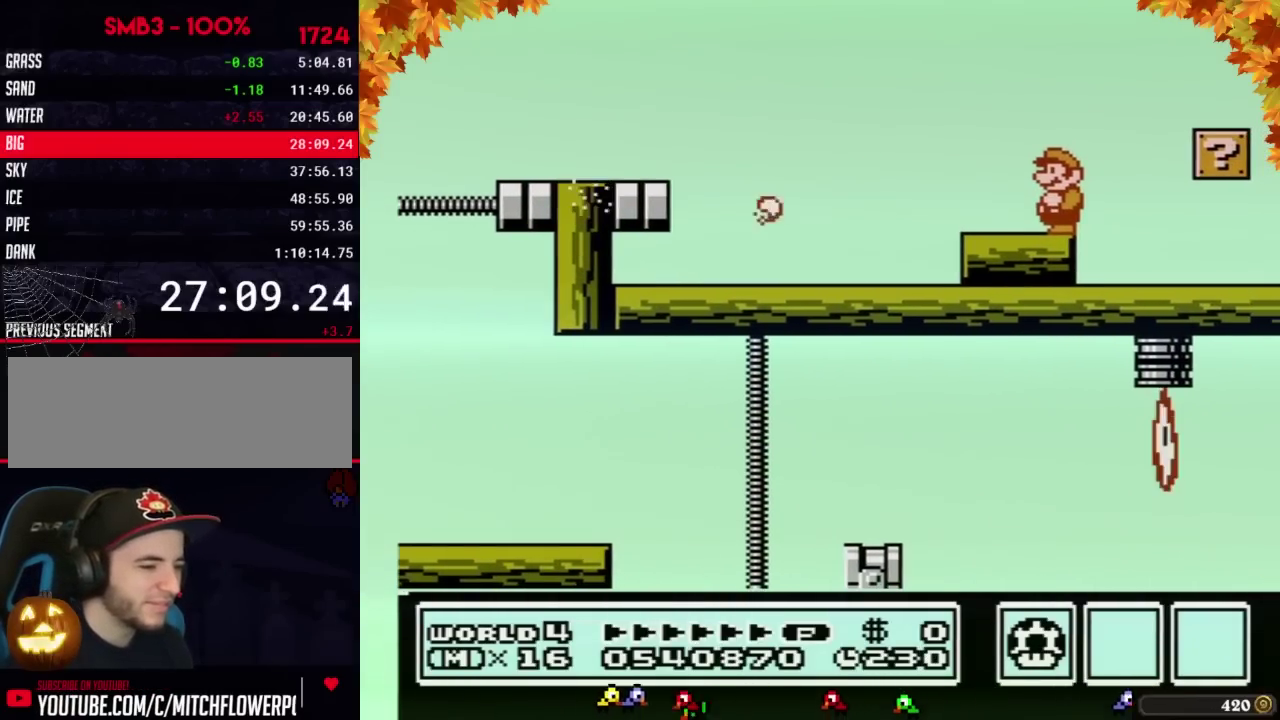
{"buttons": ["B"], "events": [[33, "B", "down"], [167, "B", "up"], [417, "B", "down"], [433, "B", "up"], [483, "B", "down"]]}
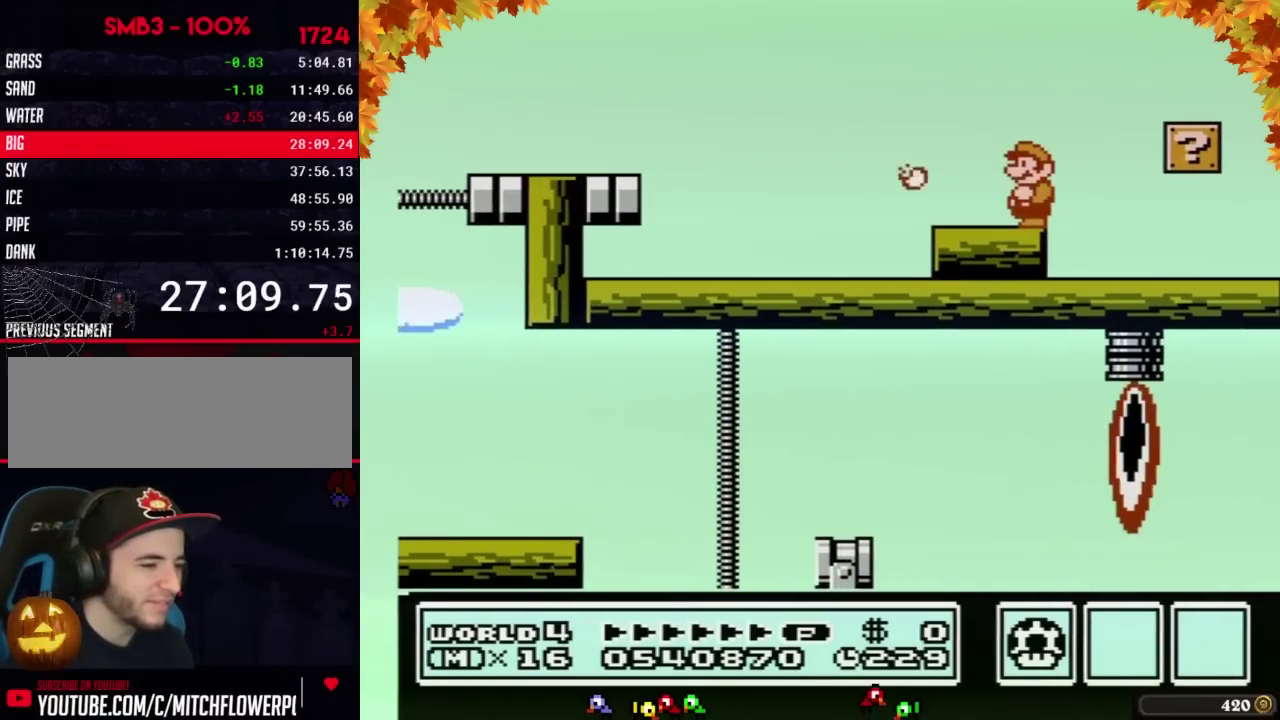
{"buttons": [], "events": [[33, "B", "up"], [383, "B", "down"], [500, "B", "up"]]}
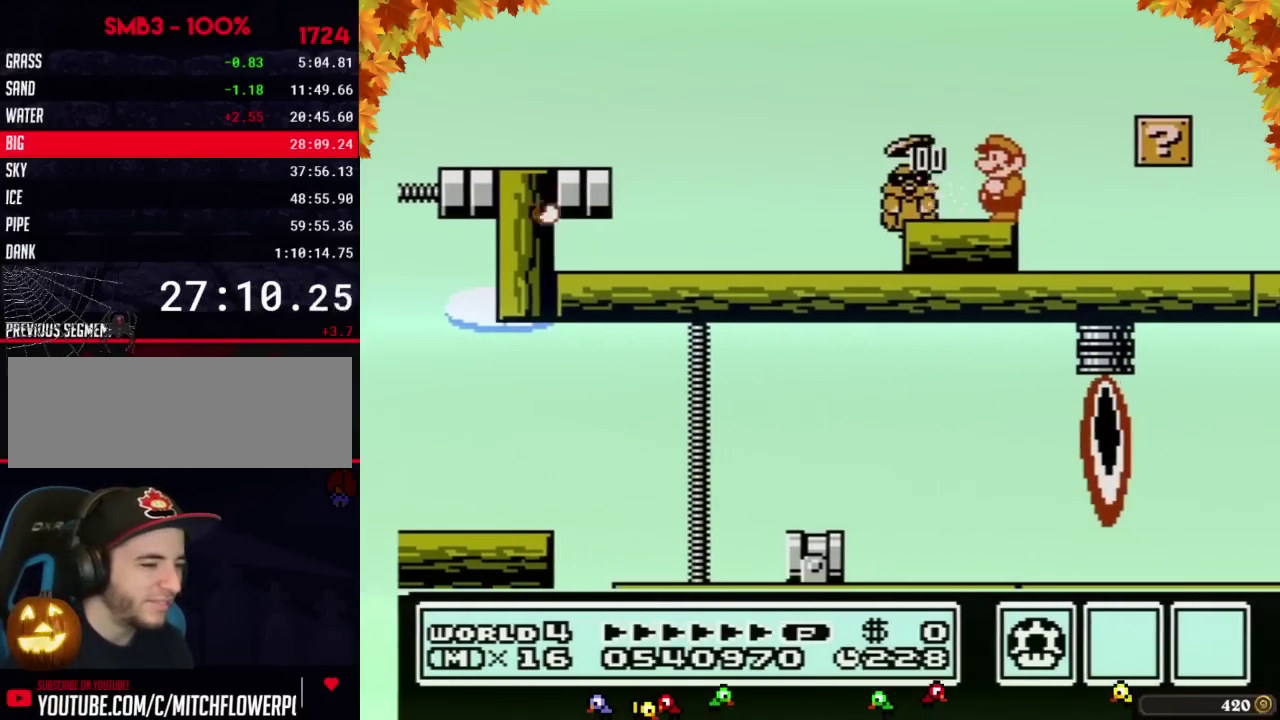
{"buttons": [], "events": [[283, "B", "down"], [417, "B", "up"]]}
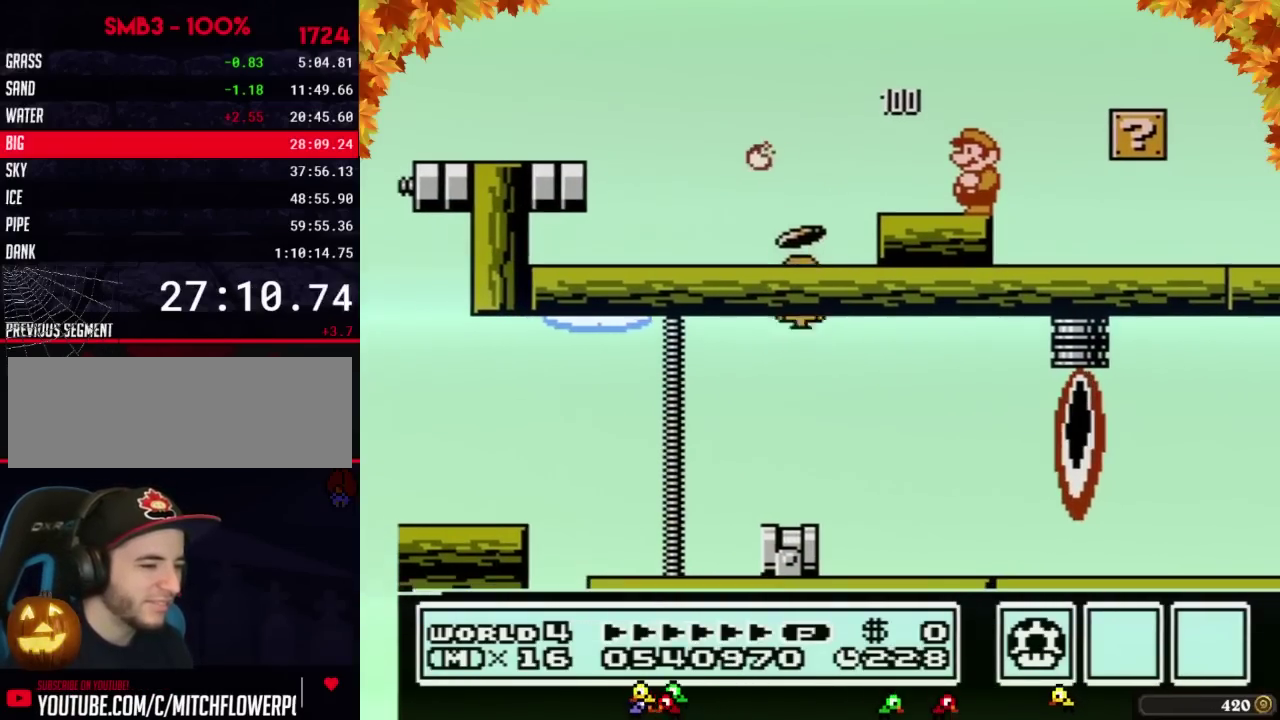
{"buttons": [], "events": [[250, "B", "down"], [383, "B", "up"]]}
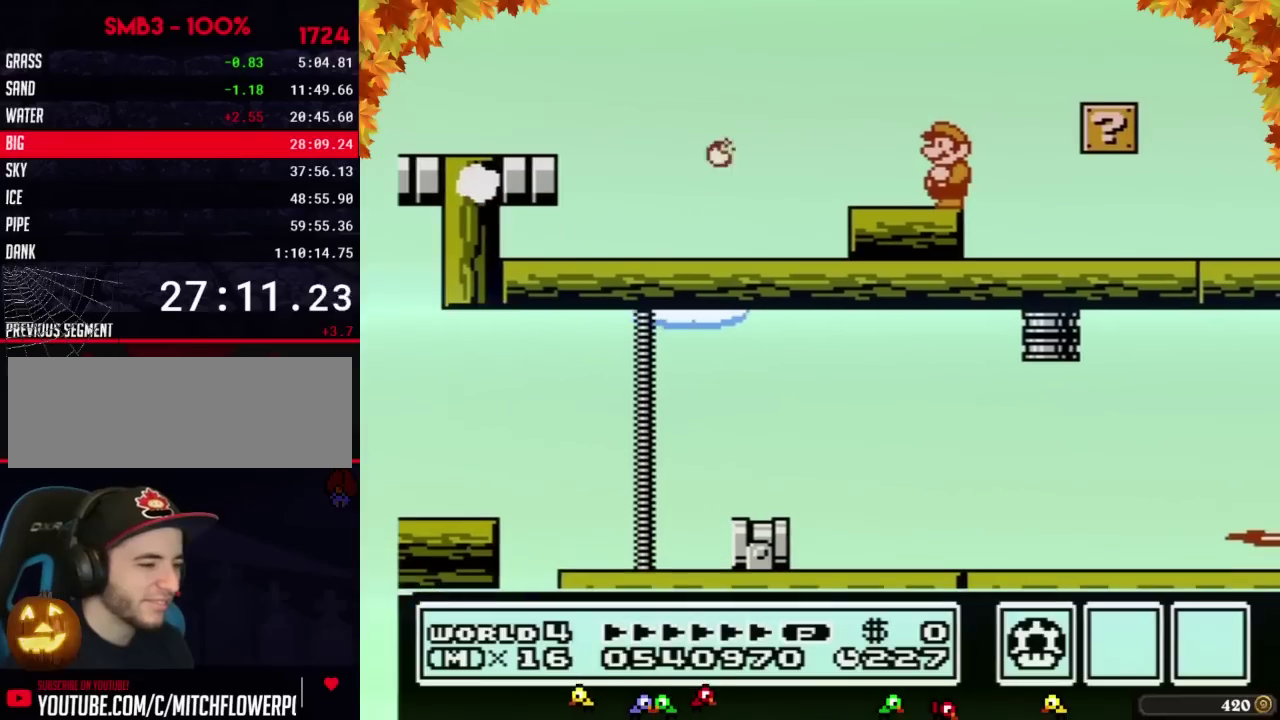
{"buttons": [], "events": [[200, "B", "down"], [283, "B", "up"]]}
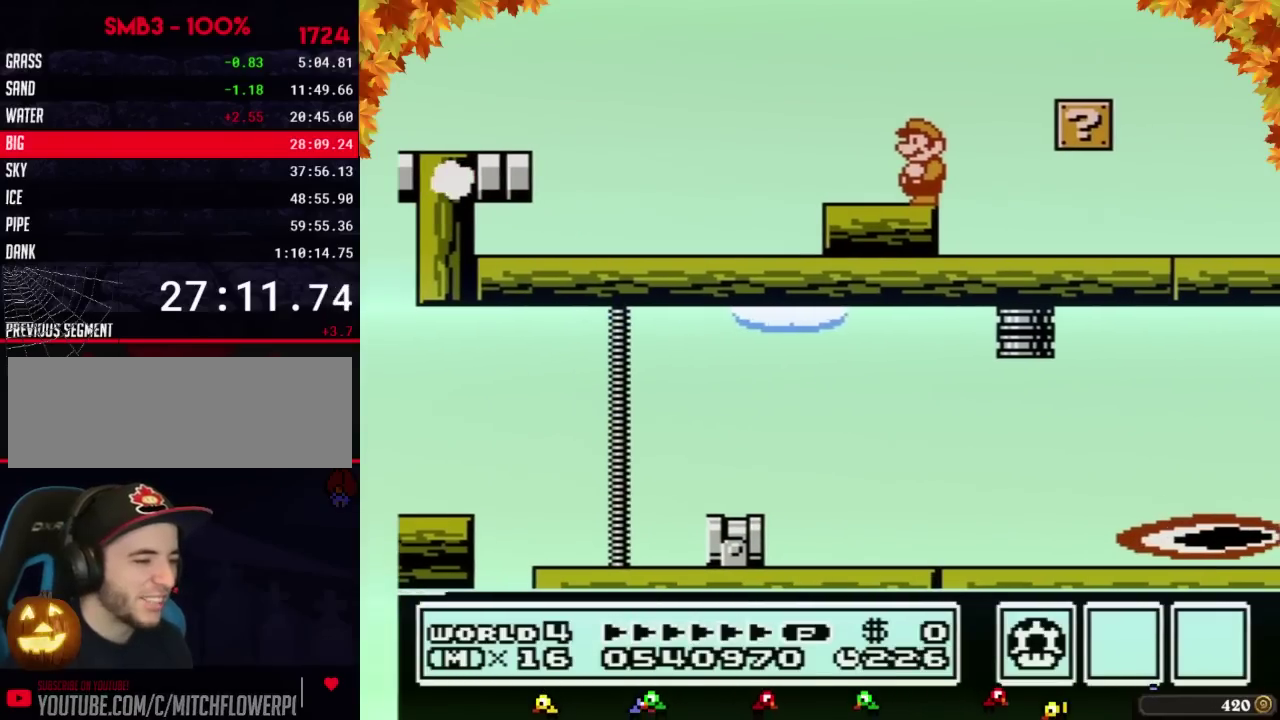
{"buttons": [], "events": [[133, "B", "down"], [217, "B", "up"]]}
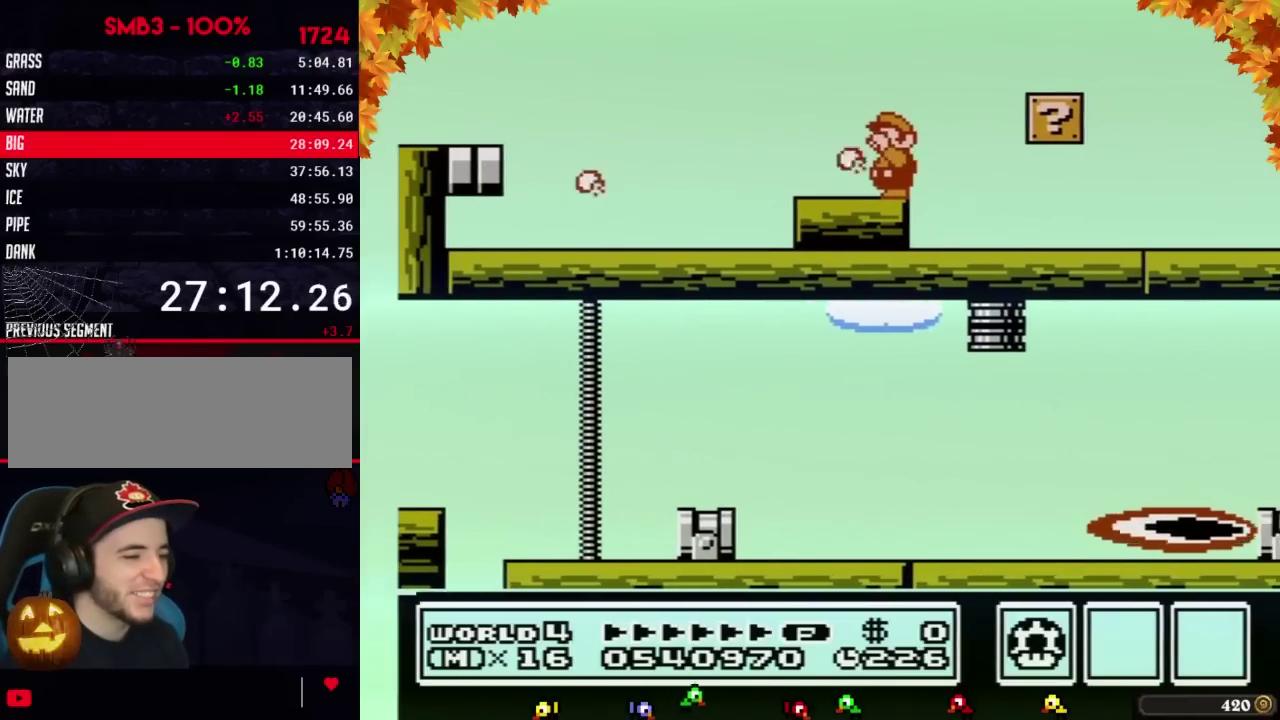
{"buttons": ["B"], "events": [[33, "B", "down"], [167, "B", "up"], [483, "B", "down"]]}
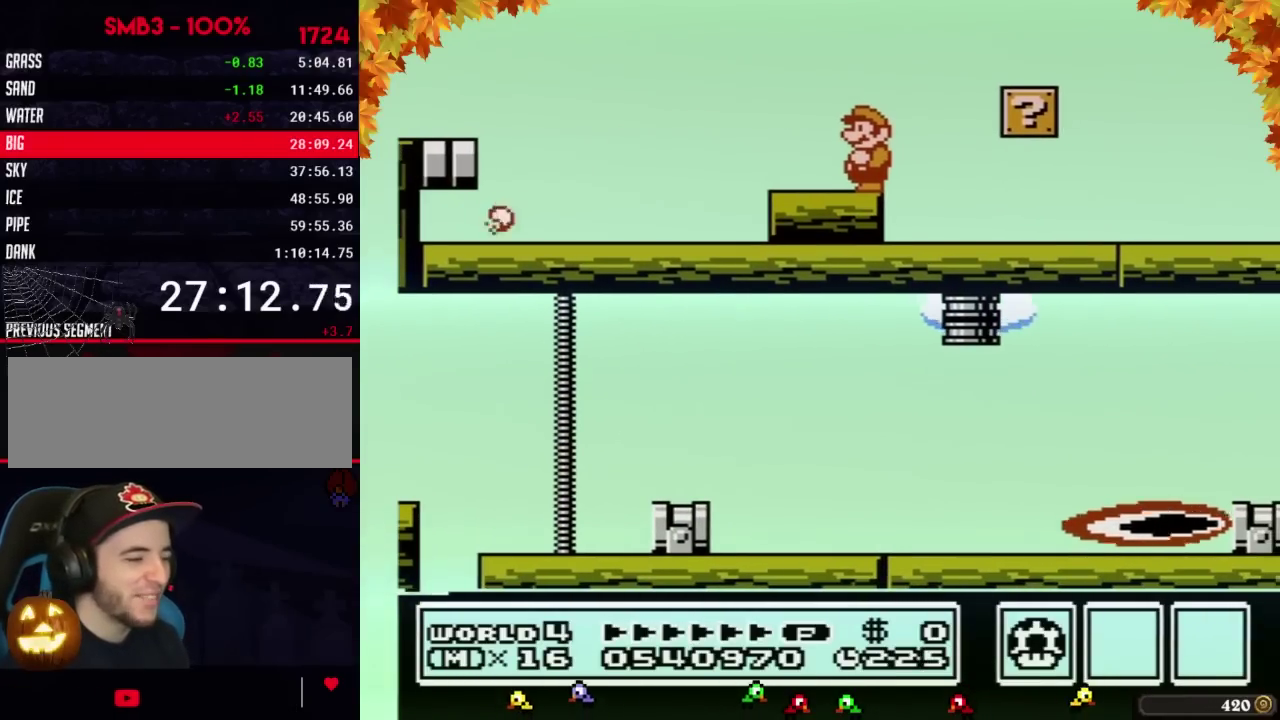
{"buttons": [], "events": [[100, "B", "up"], [350, "B", "down"], [450, "B", "up"]]}
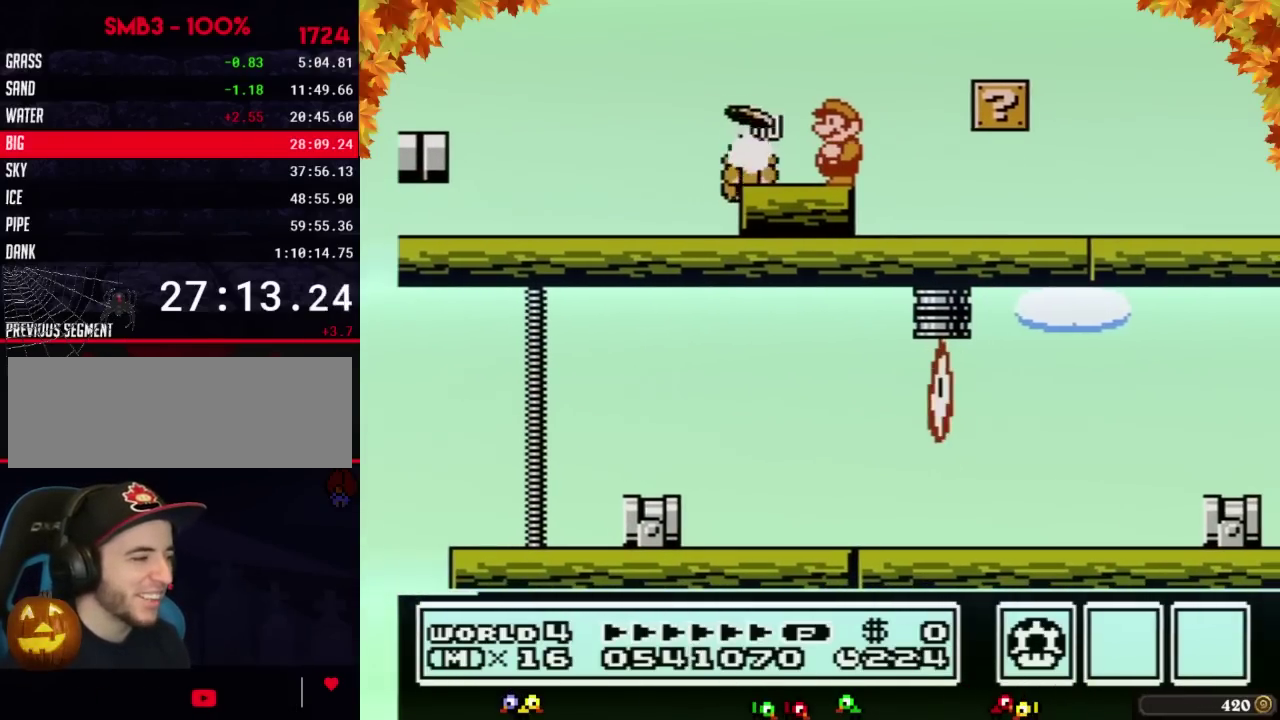
{"buttons": [], "events": [[233, "B", "down"], [317, "B", "up"]]}